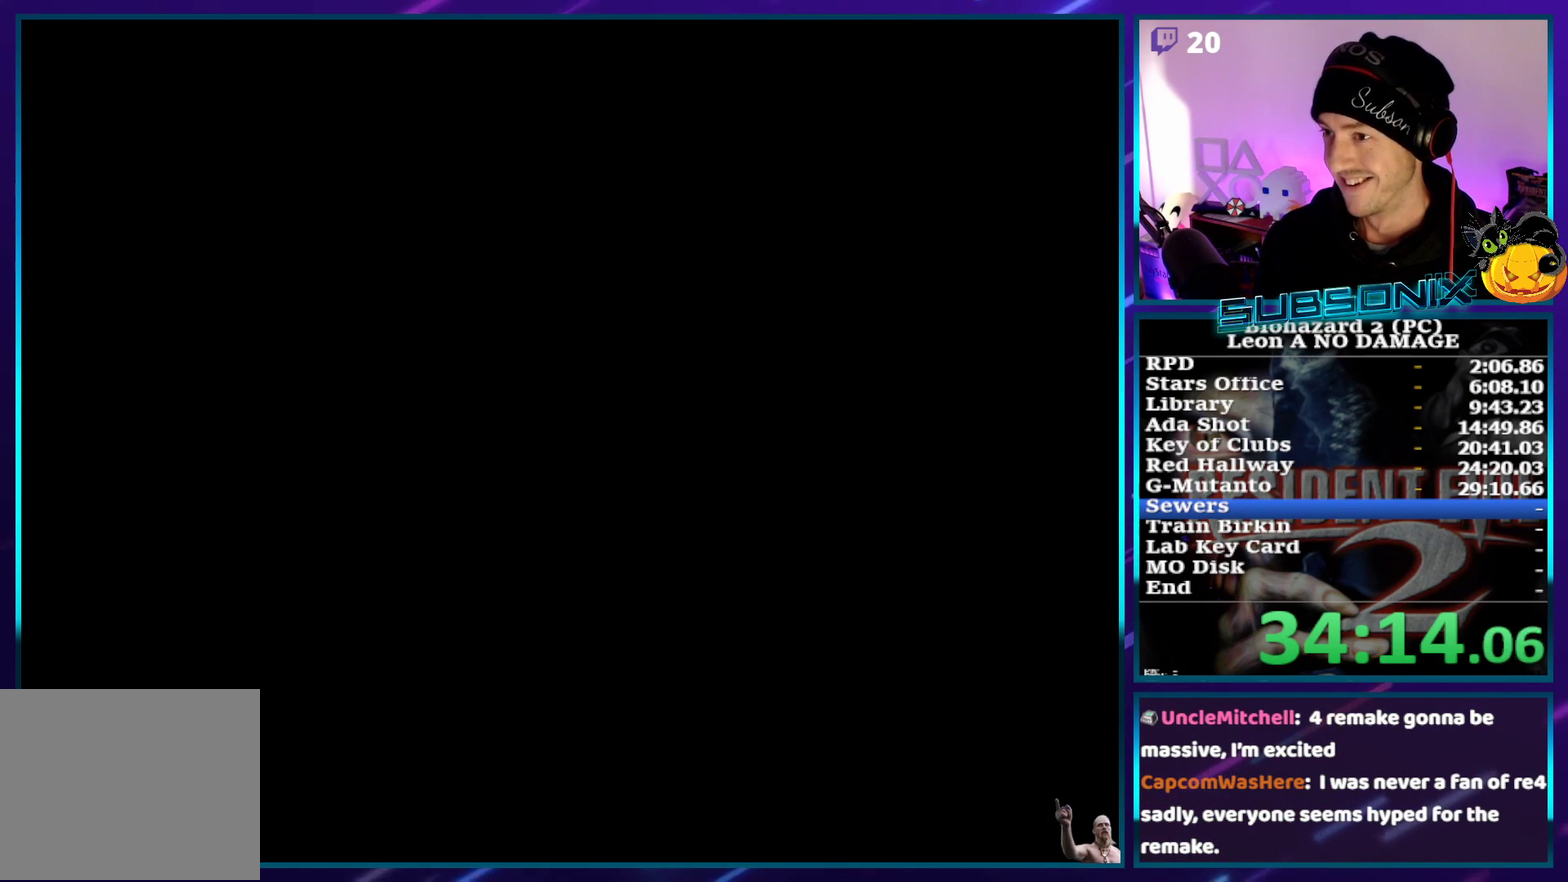
Gameplay with a controller (PlayStation layout); each line is a JSON object with the inputs held at the frame after it. "events" lists button and stick changes between this image and that frame as [ms after this image, input, new state], when the widget could be followed in between. Not read: L3 R3 right_stick.
{"buttons": ["SQUARE", "DPAD_UP"], "left_stick": "center", "events": []}
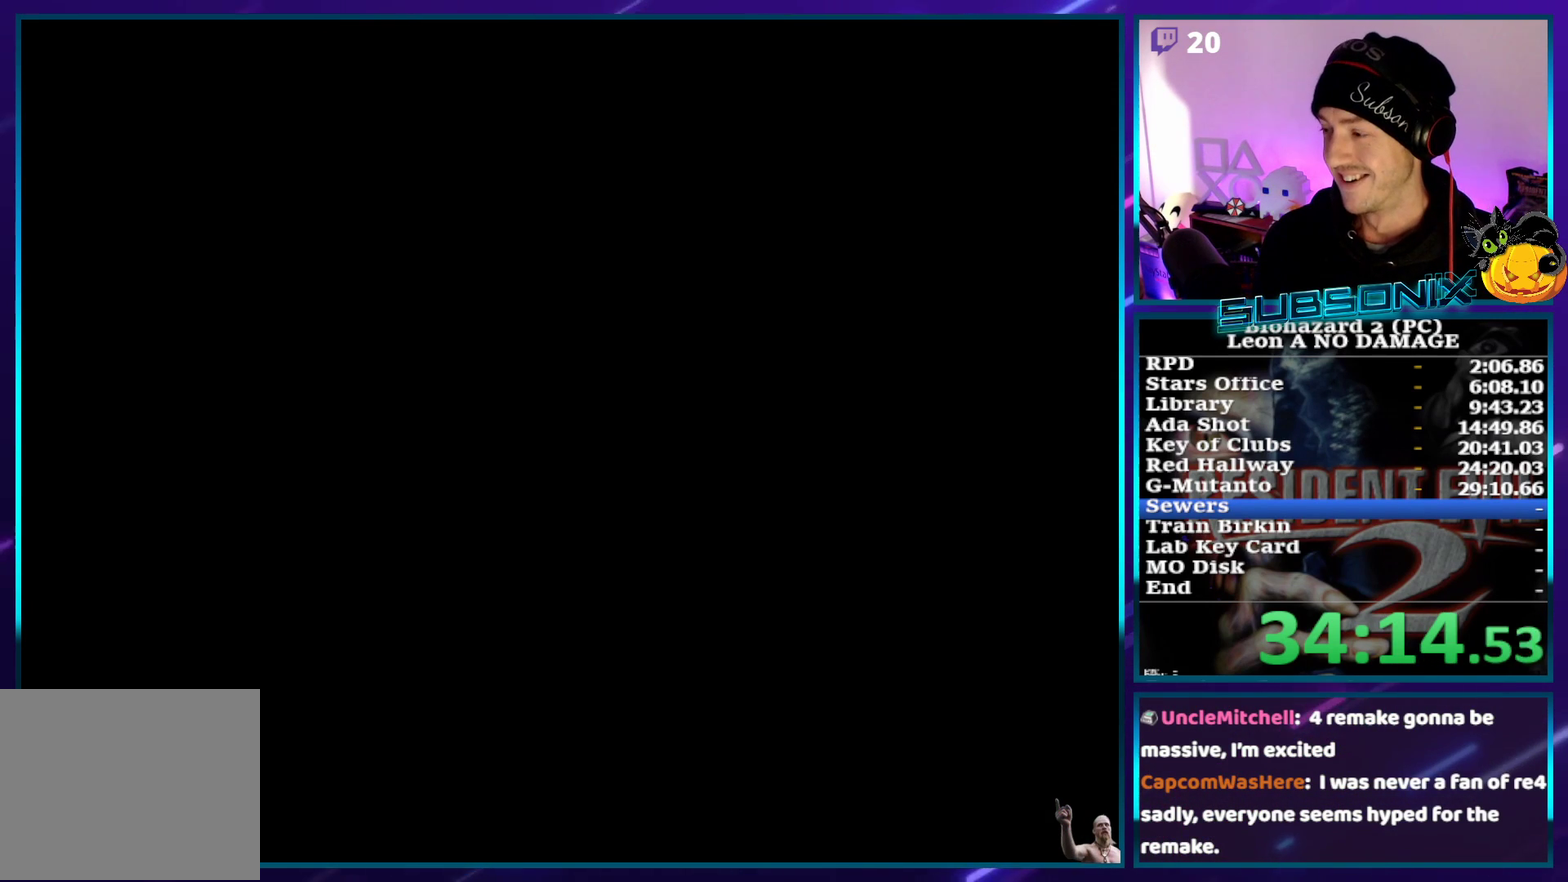
{"buttons": ["SQUARE", "DPAD_UP"], "left_stick": "center", "events": []}
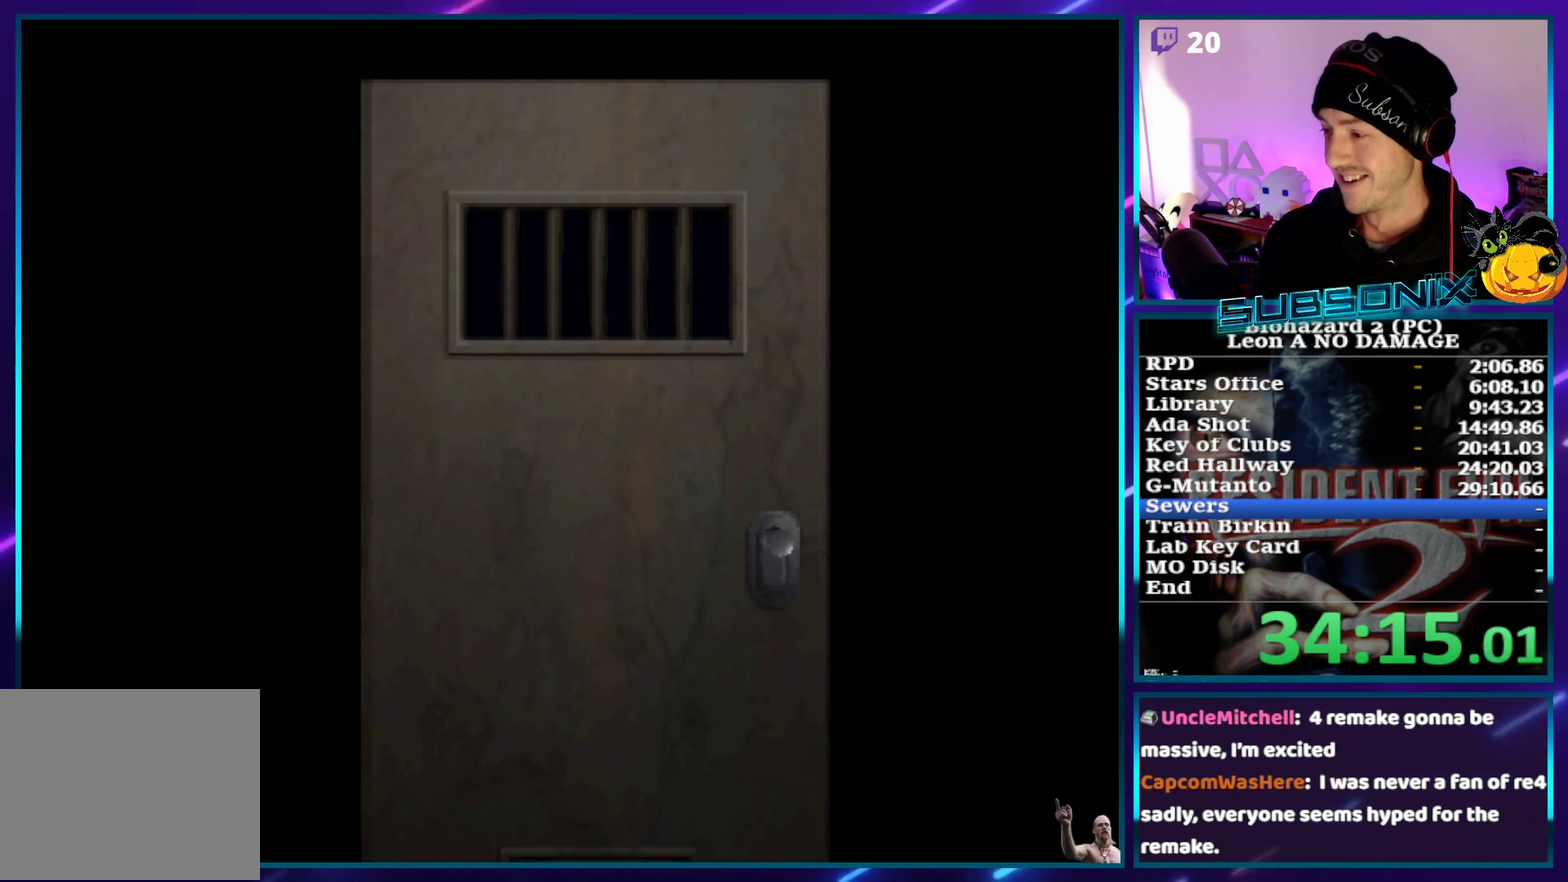
{"buttons": ["SQUARE", "DPAD_UP"], "left_stick": "center", "events": []}
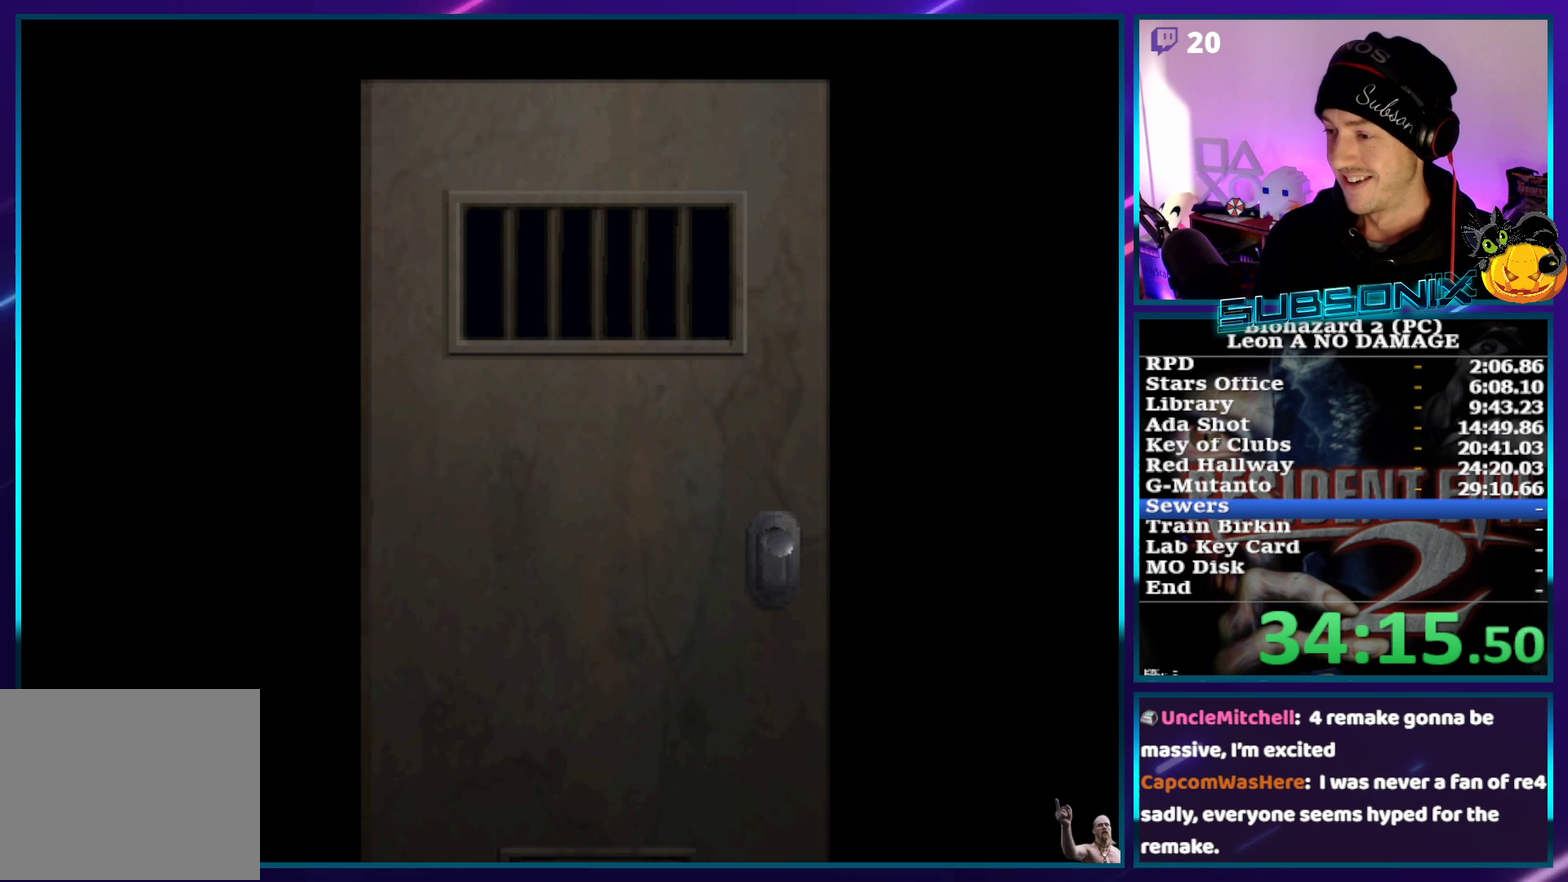
{"buttons": ["SQUARE", "DPAD_UP"], "left_stick": "center", "events": []}
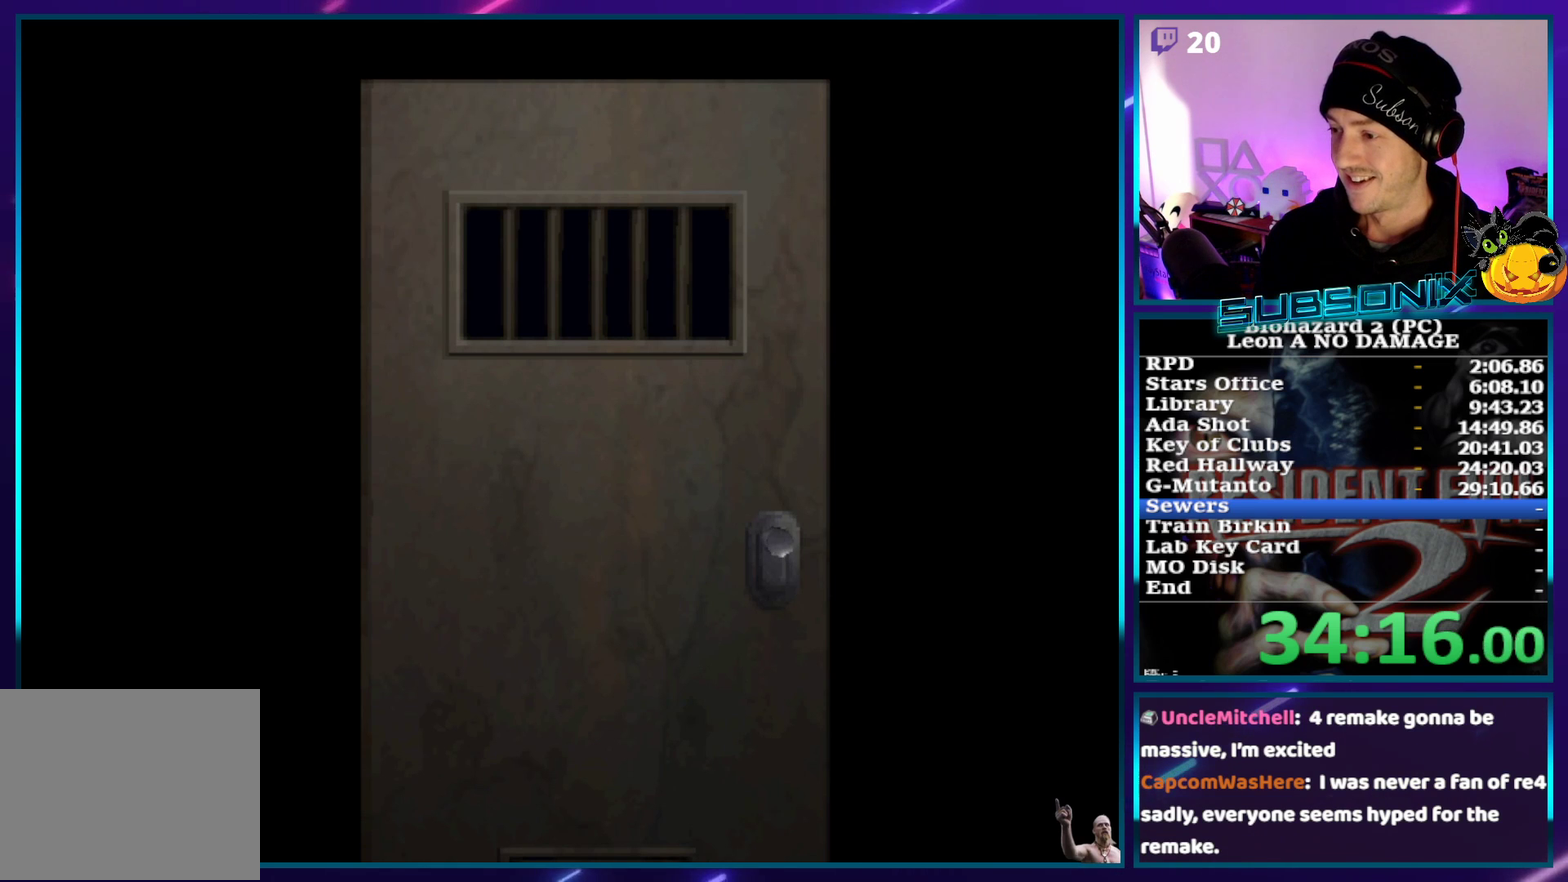
{"buttons": ["SQUARE", "DPAD_UP"], "left_stick": "center", "events": [[350, "CROSS", "down"], [500, "CROSS", "up"]]}
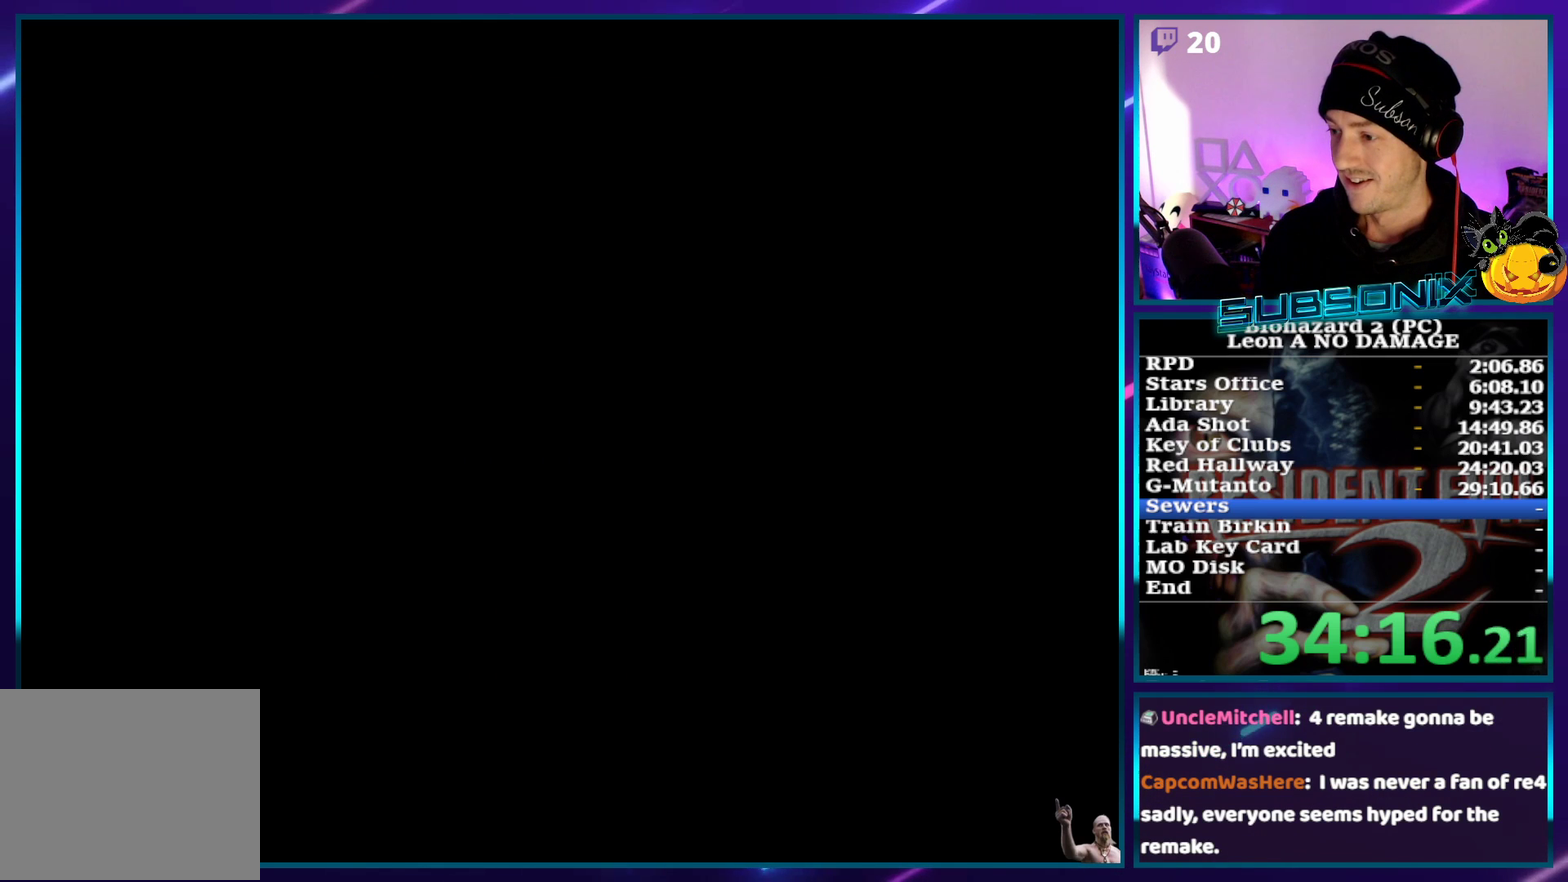
{"buttons": ["SQUARE", "DPAD_UP"], "left_stick": "center", "events": []}
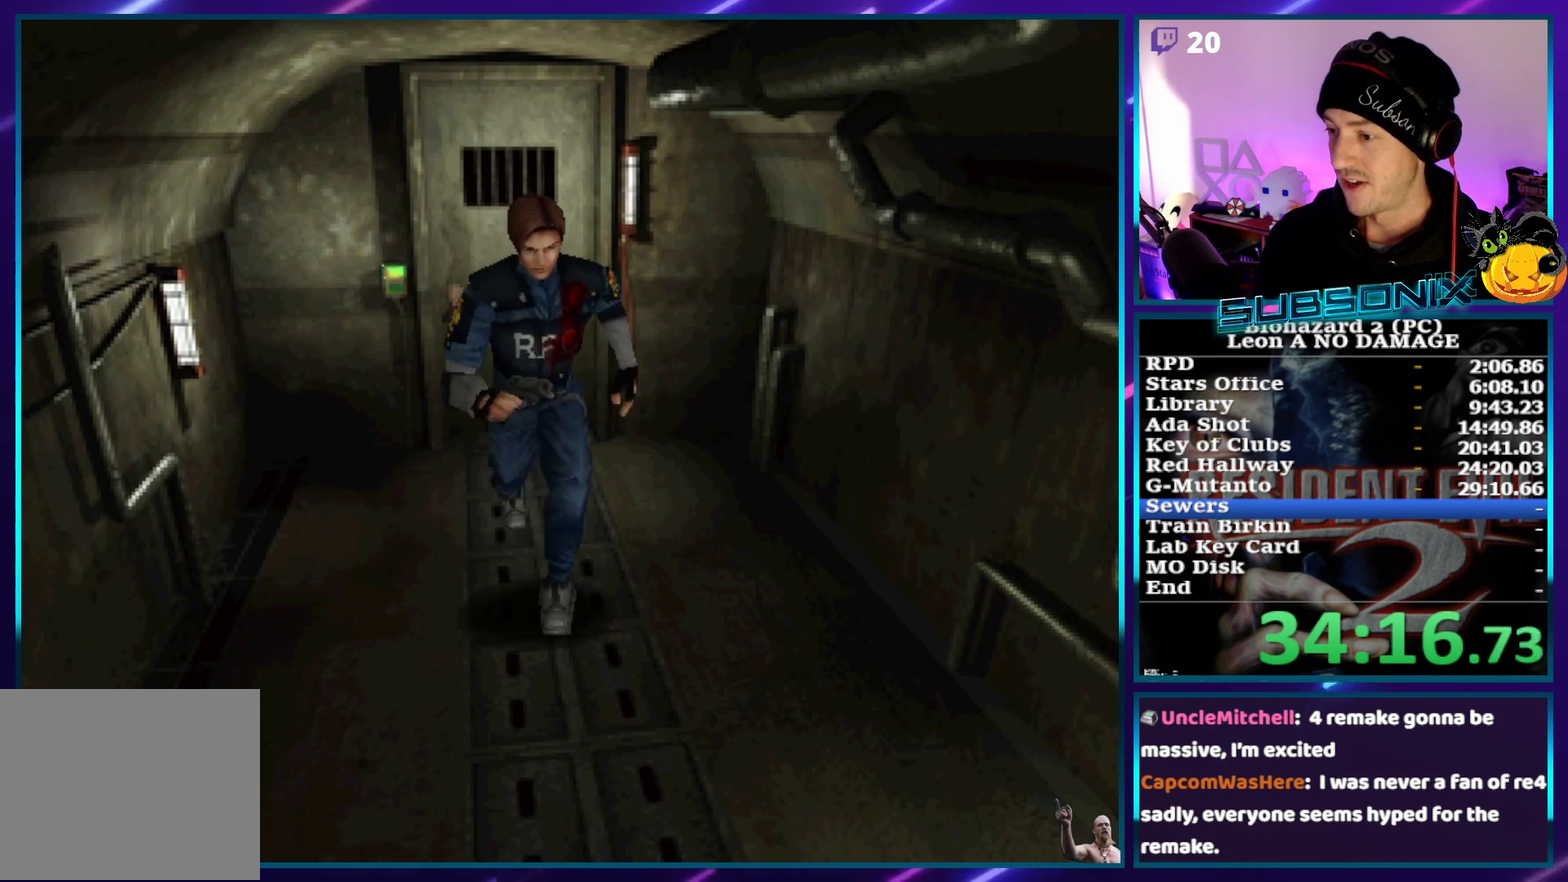
{"buttons": ["SQUARE", "DPAD_UP"], "left_stick": "center", "events": []}
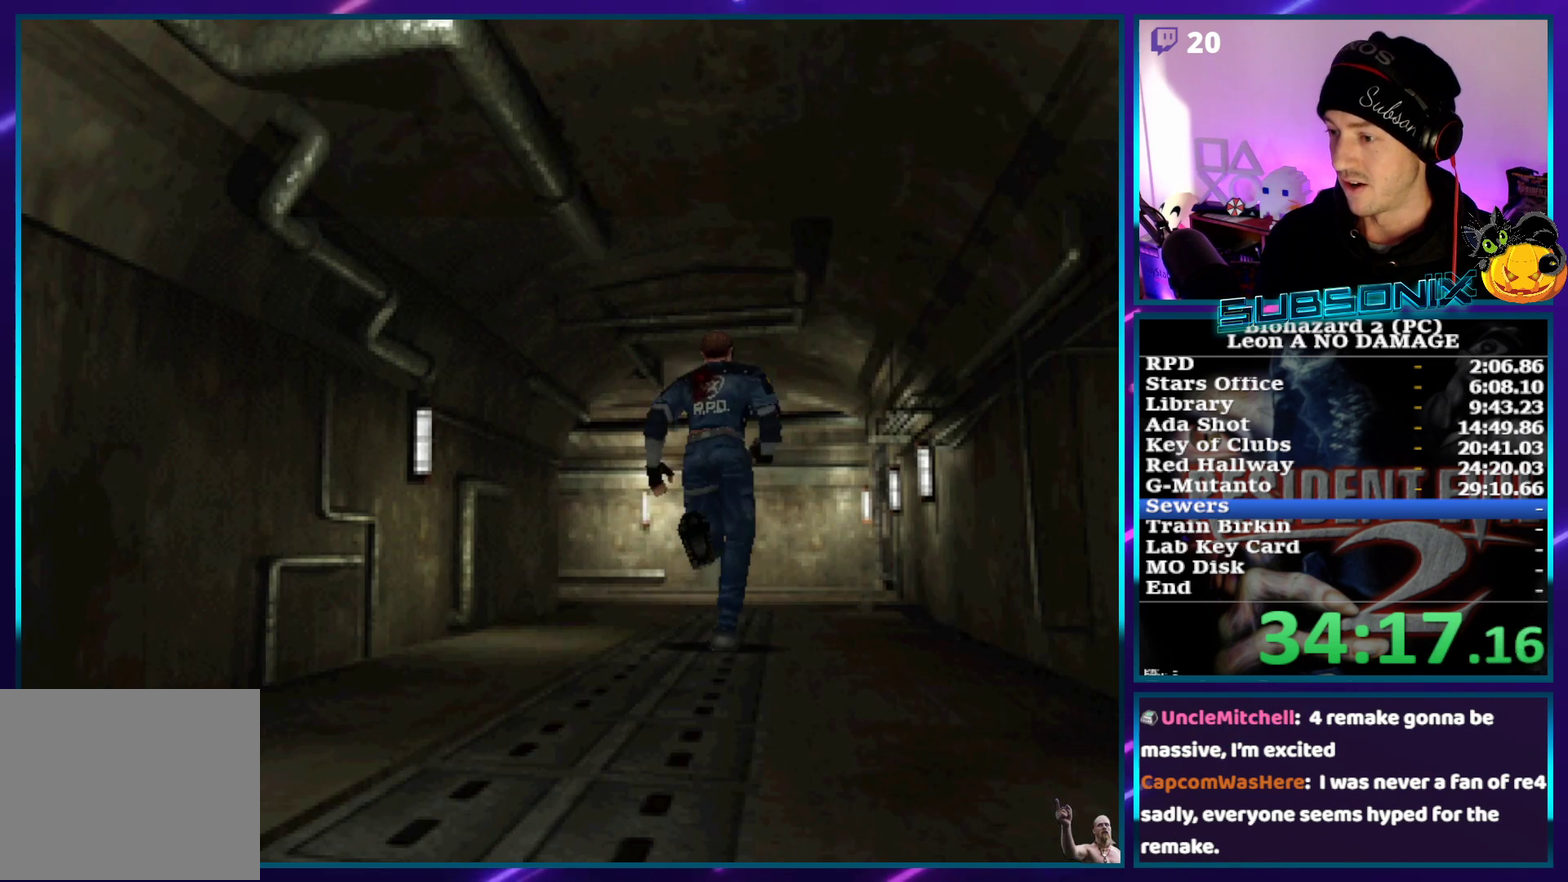
{"buttons": ["SQUARE", "DPAD_UP"], "left_stick": "center", "events": []}
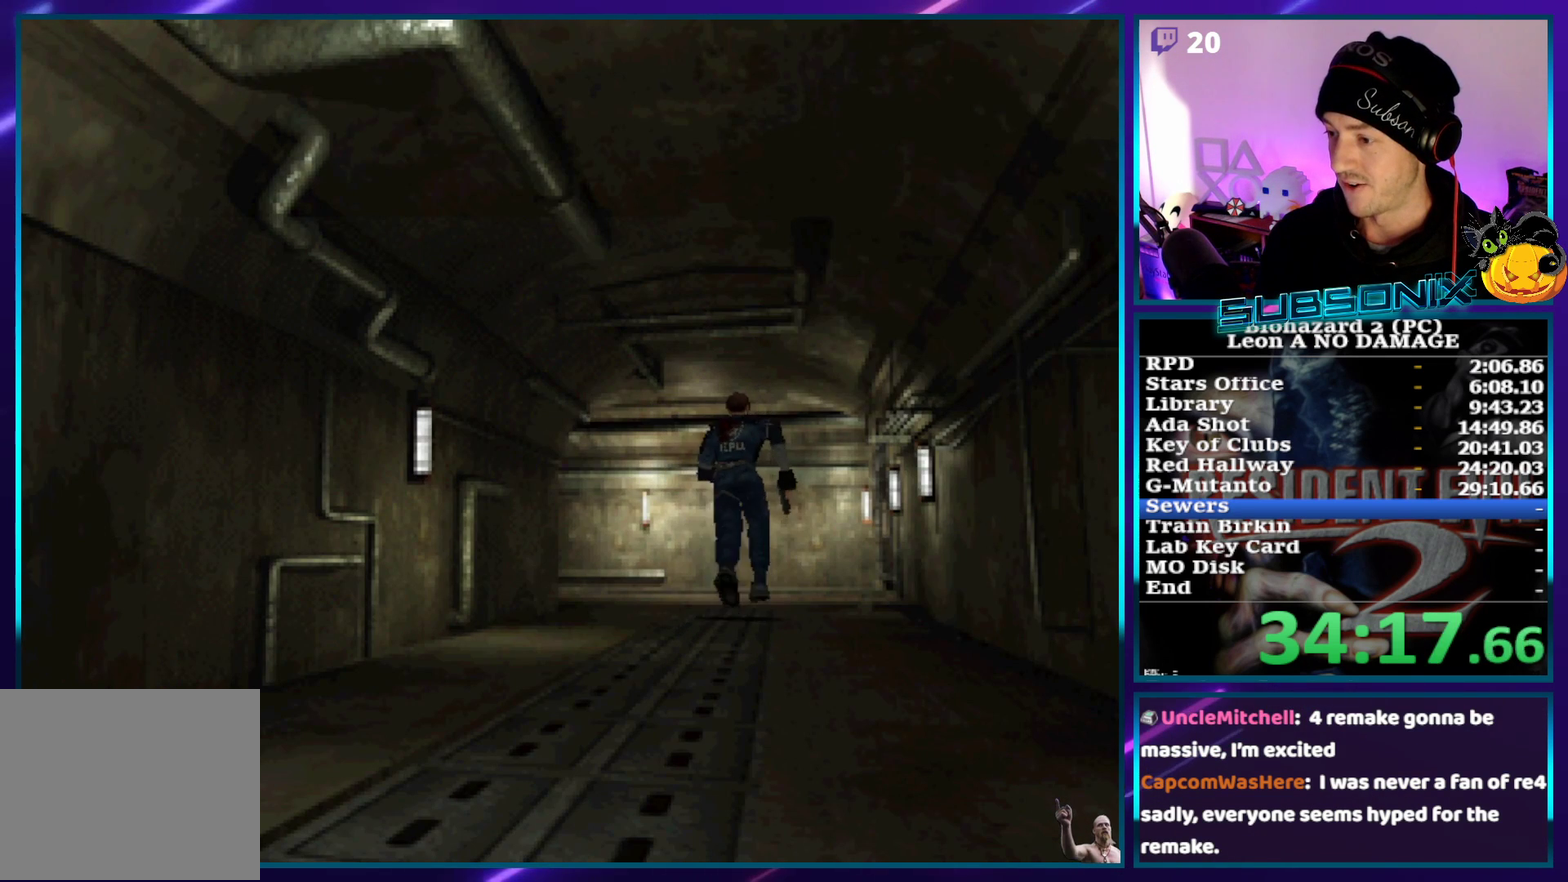
{"buttons": ["SQUARE", "DPAD_UP"], "left_stick": "center", "events": [[50, "DPAD_LEFT", "down"], [300, "DPAD_LEFT", "up"]]}
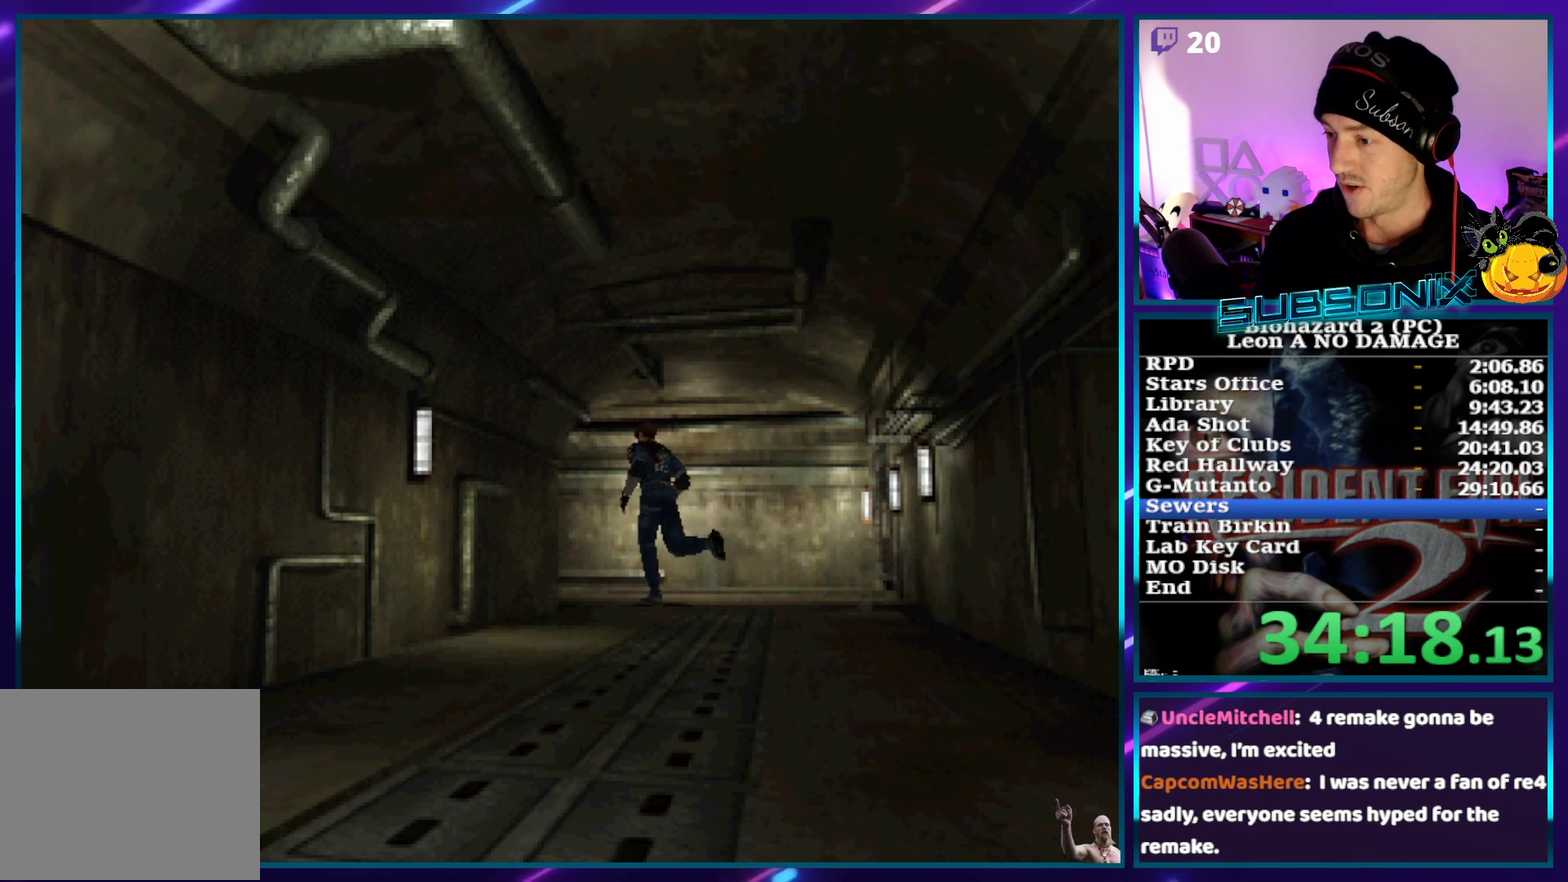
{"buttons": ["SQUARE", "DPAD_UP"], "left_stick": "center"}